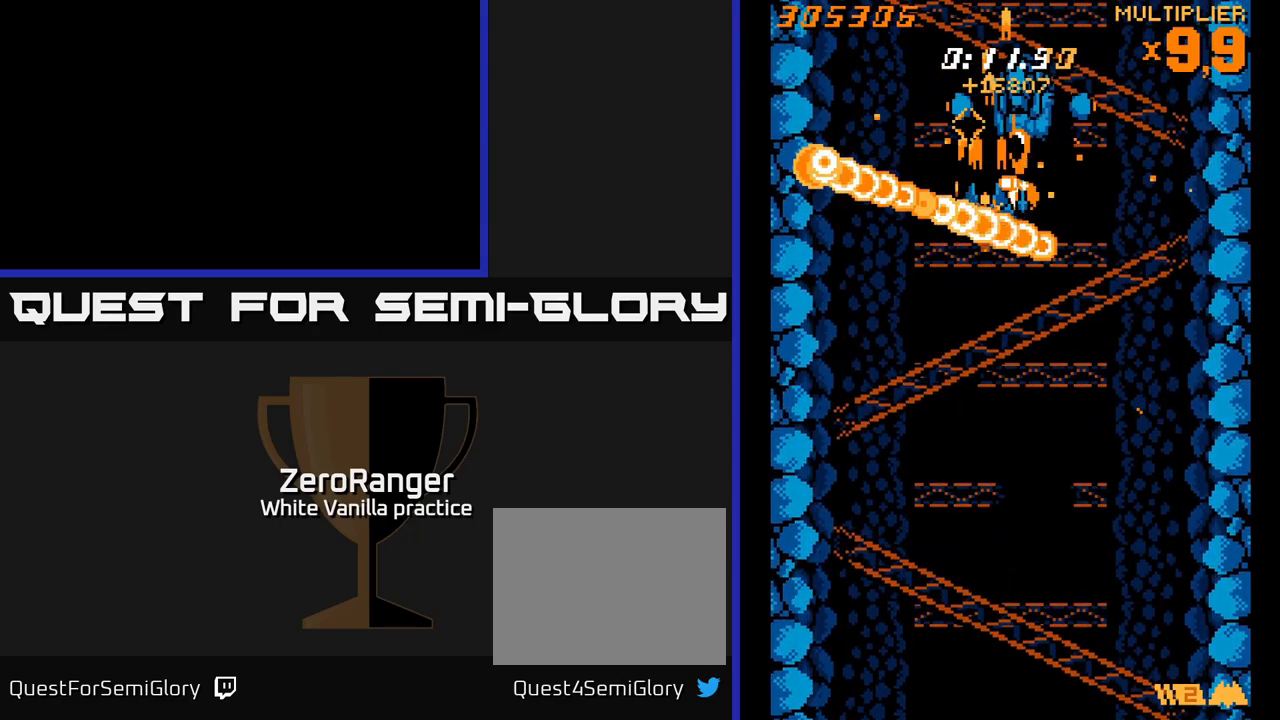
Gameplay with a controller (Xbox layout); each line is a JSON object with the inputs held at the frame after it. "events" lists button and stick changes between this image and that frame as [ms after this image, input, new state], when the widget could be followed in between. Not read: left_stick.
{"buttons": ["A"], "right_stick": "center", "events": []}
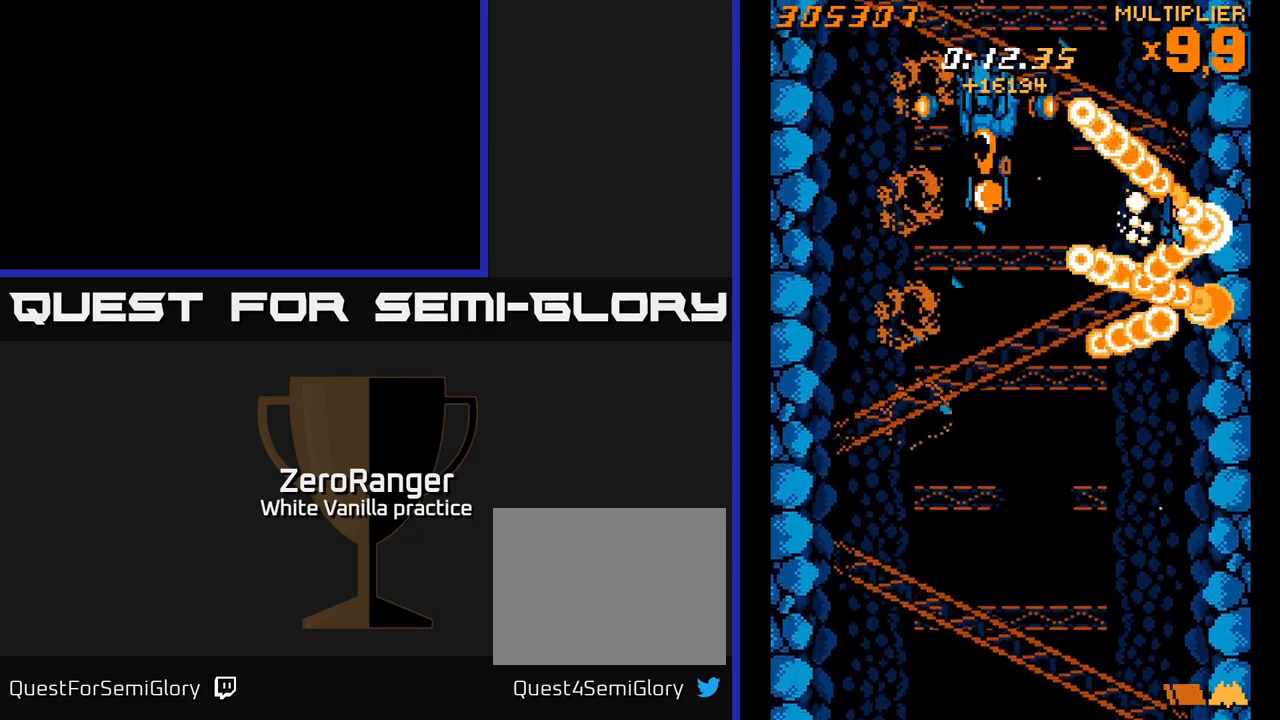
{"buttons": ["A", "DPAD_UP", "DPAD_LEFT"], "right_stick": "center", "events": [[366, "DPAD_LEFT", "down"], [416, "DPAD_UP", "down"]]}
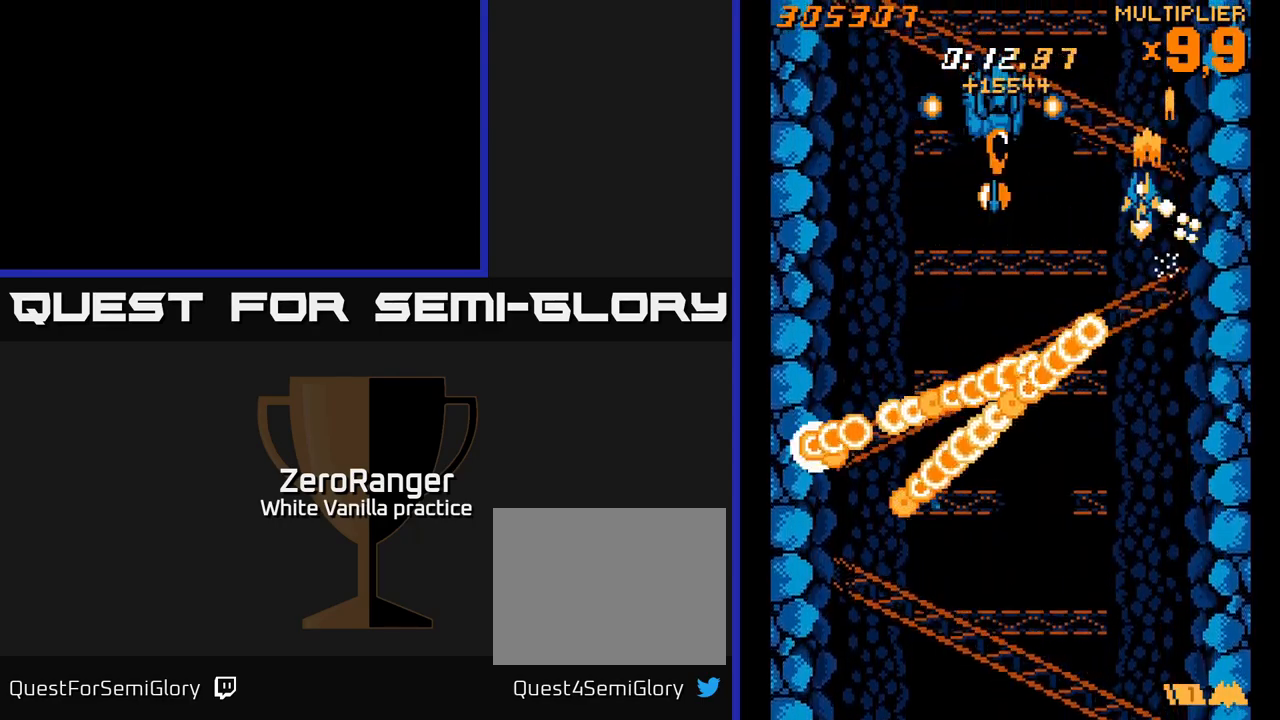
{"buttons": ["X"], "right_stick": "center", "events": [[100, "X", "down"], [116, "A", "up"], [366, "DPAD_LEFT", "up"], [383, "DPAD_UP", "up"], [416, "DPAD_RIGHT", "down"], [466, "DPAD_RIGHT", "up"]]}
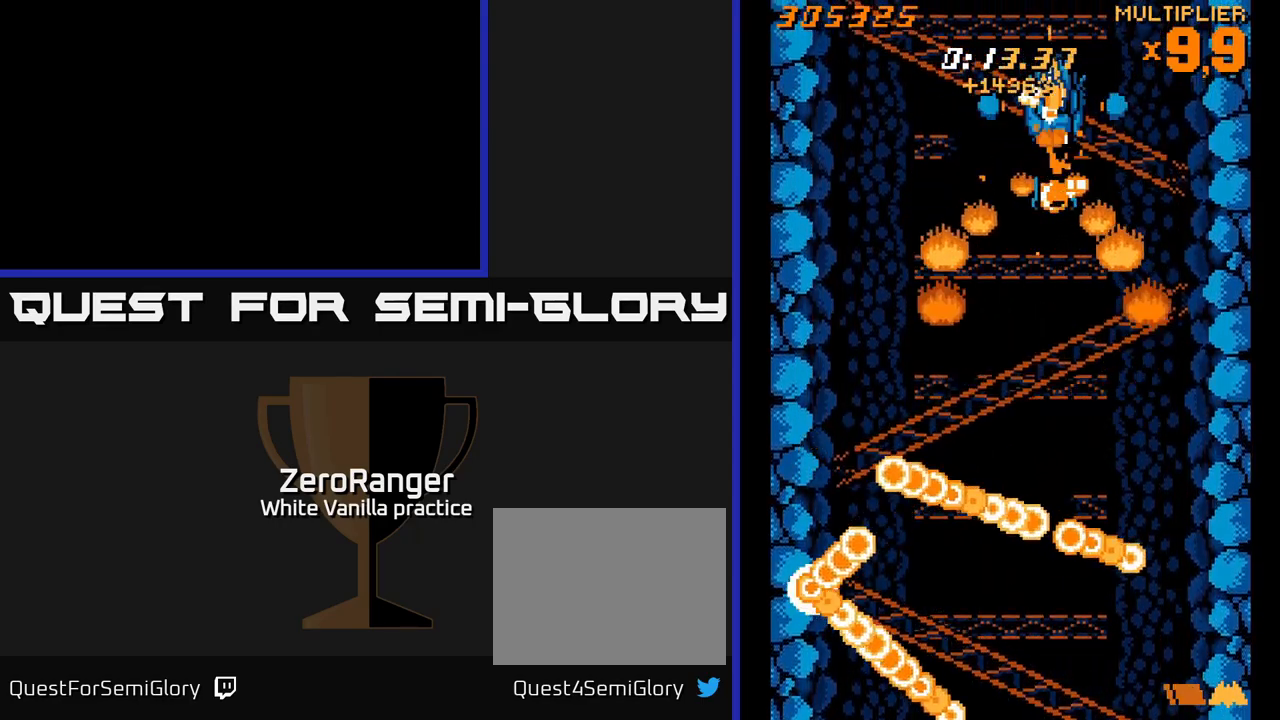
{"buttons": ["X"], "right_stick": "center", "events": []}
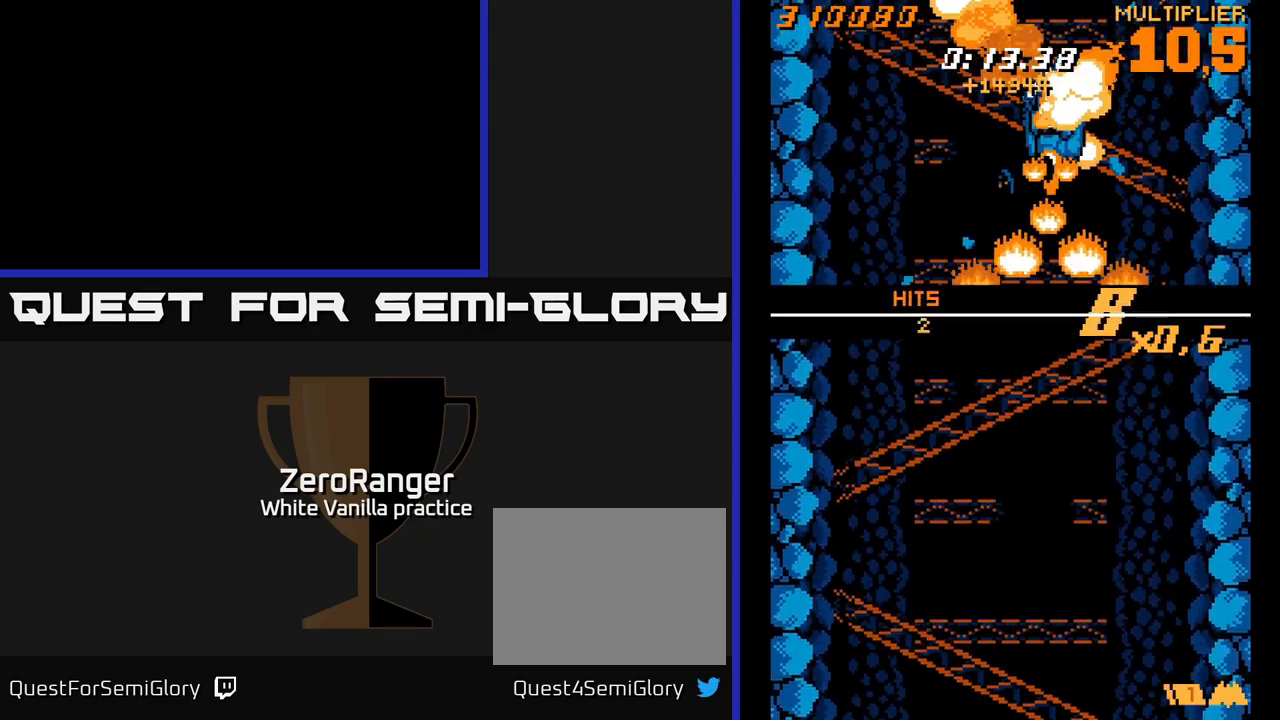
{"buttons": ["X"], "right_stick": "center", "events": []}
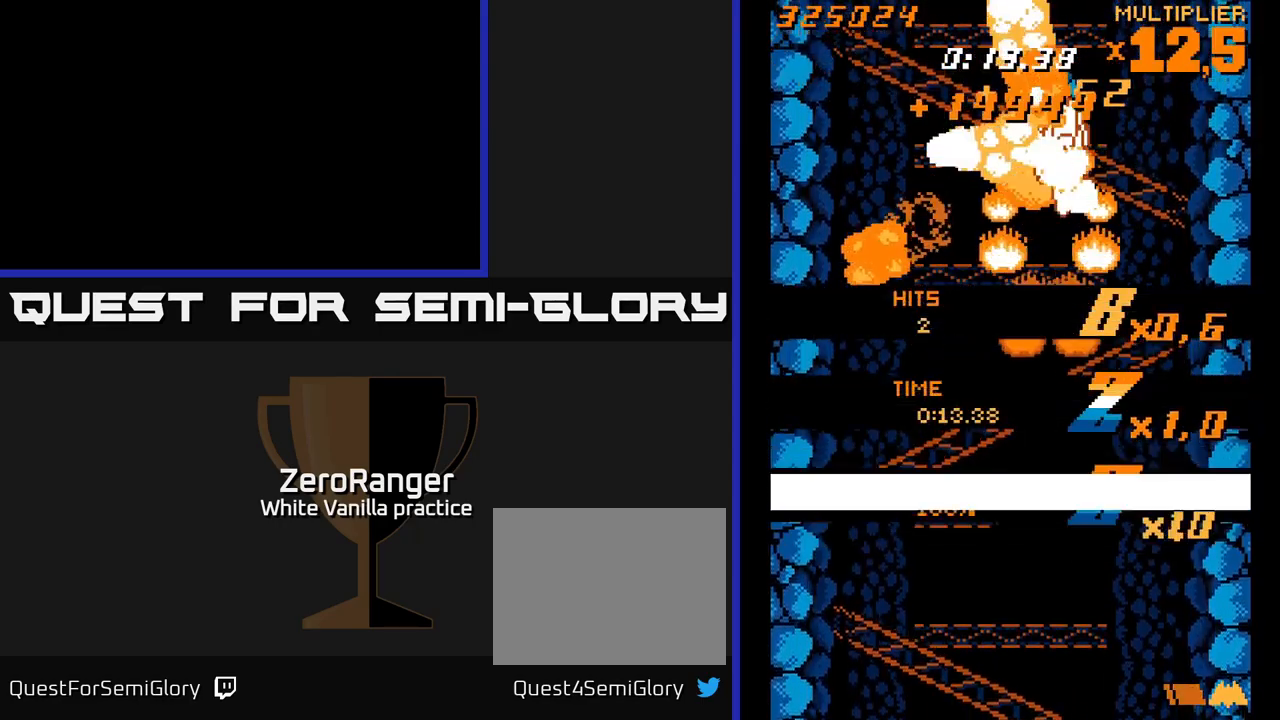
{"buttons": ["X", "DPAD_DOWN"], "right_stick": "center", "events": [[233, "DPAD_DOWN", "down"]]}
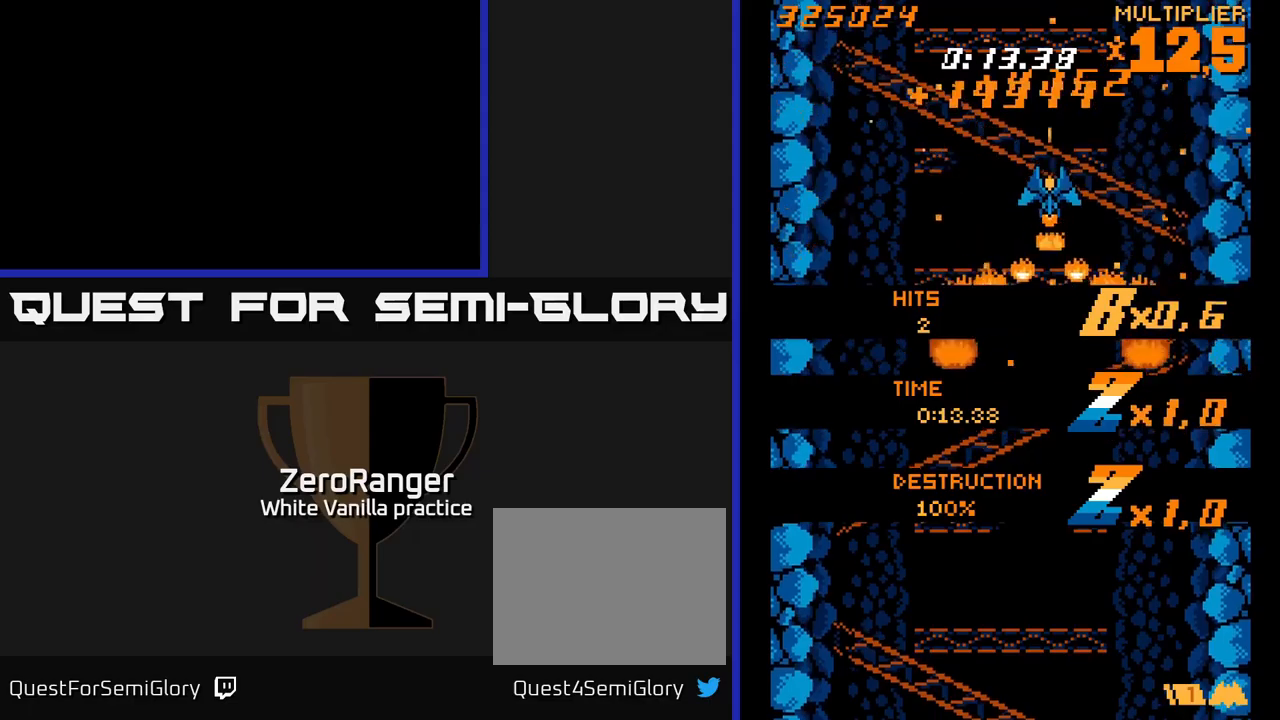
{"buttons": ["DPAD_DOWN"], "right_stick": "center", "events": [[267, "X", "up"]]}
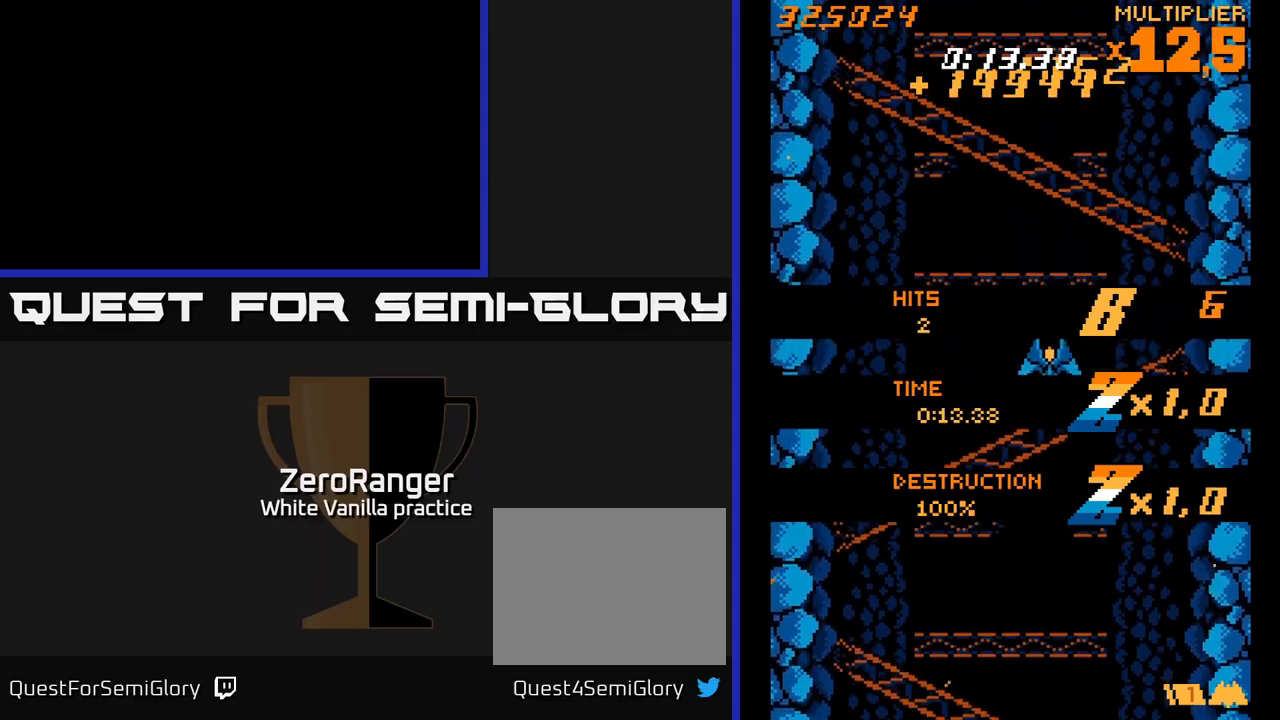
{"buttons": ["DPAD_DOWN"], "right_stick": "center", "events": []}
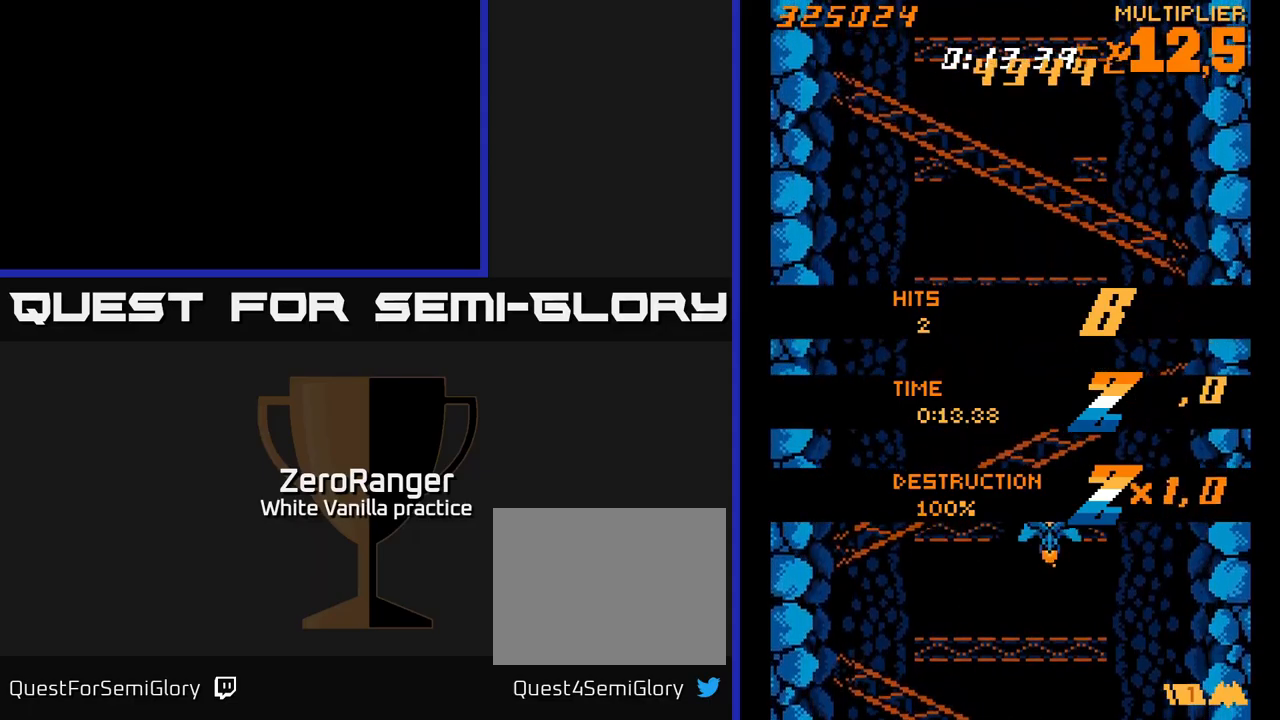
{"buttons": [], "right_stick": "center", "events": [[250, "DPAD_RIGHT", "down"], [283, "DPAD_DOWN", "up"], [367, "DPAD_RIGHT", "up"]]}
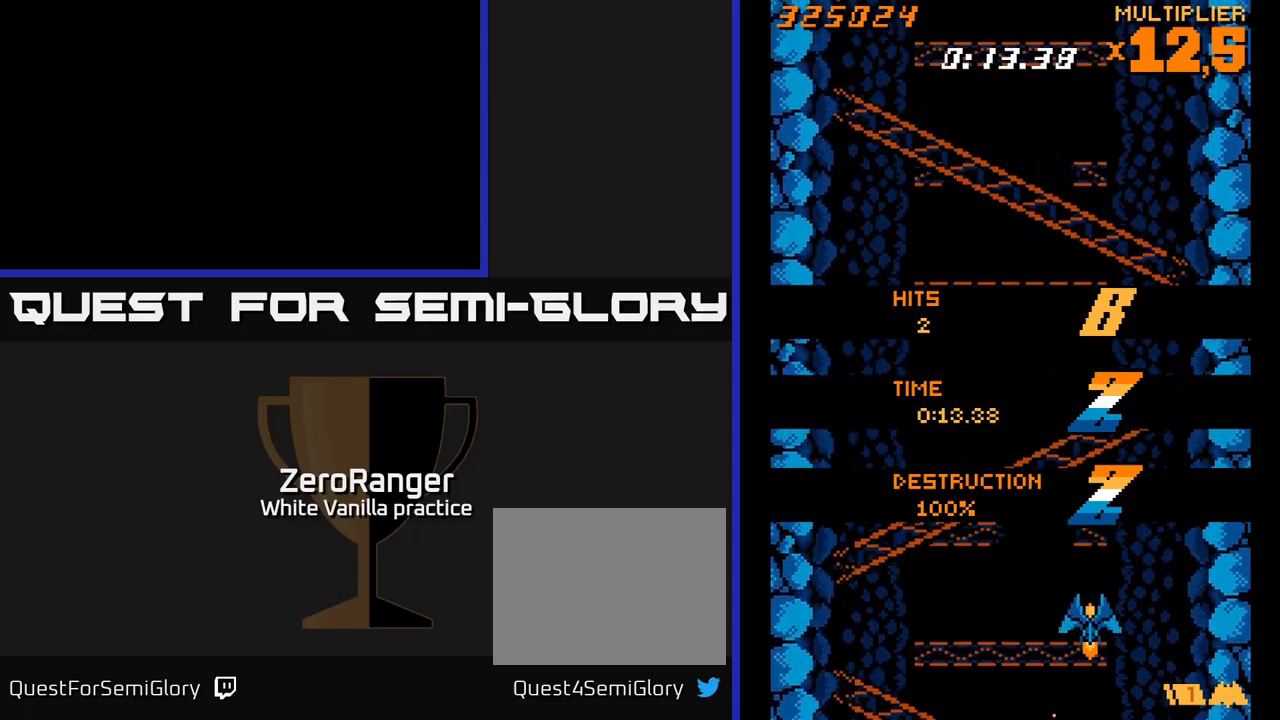
{"buttons": [], "right_stick": "center", "events": []}
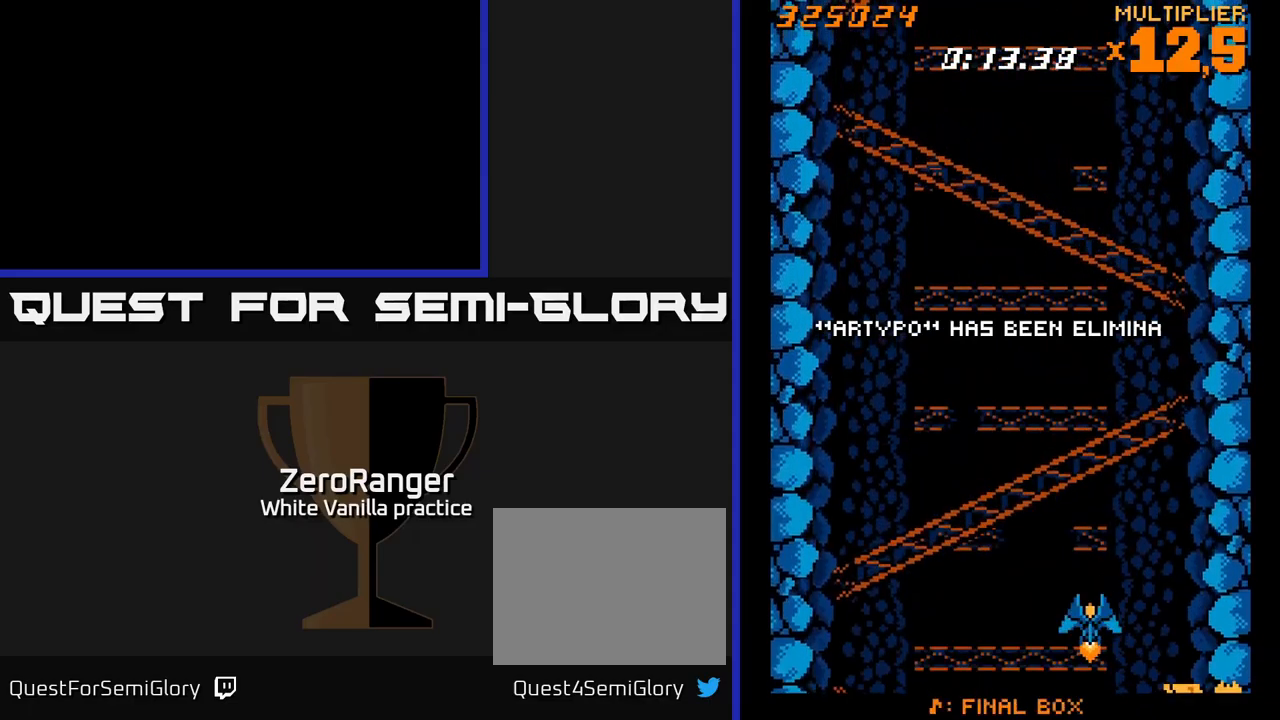
{"buttons": ["A", "DPAD_LEFT"], "right_stick": "center", "events": [[383, "A", "down"], [417, "DPAD_LEFT", "down"]]}
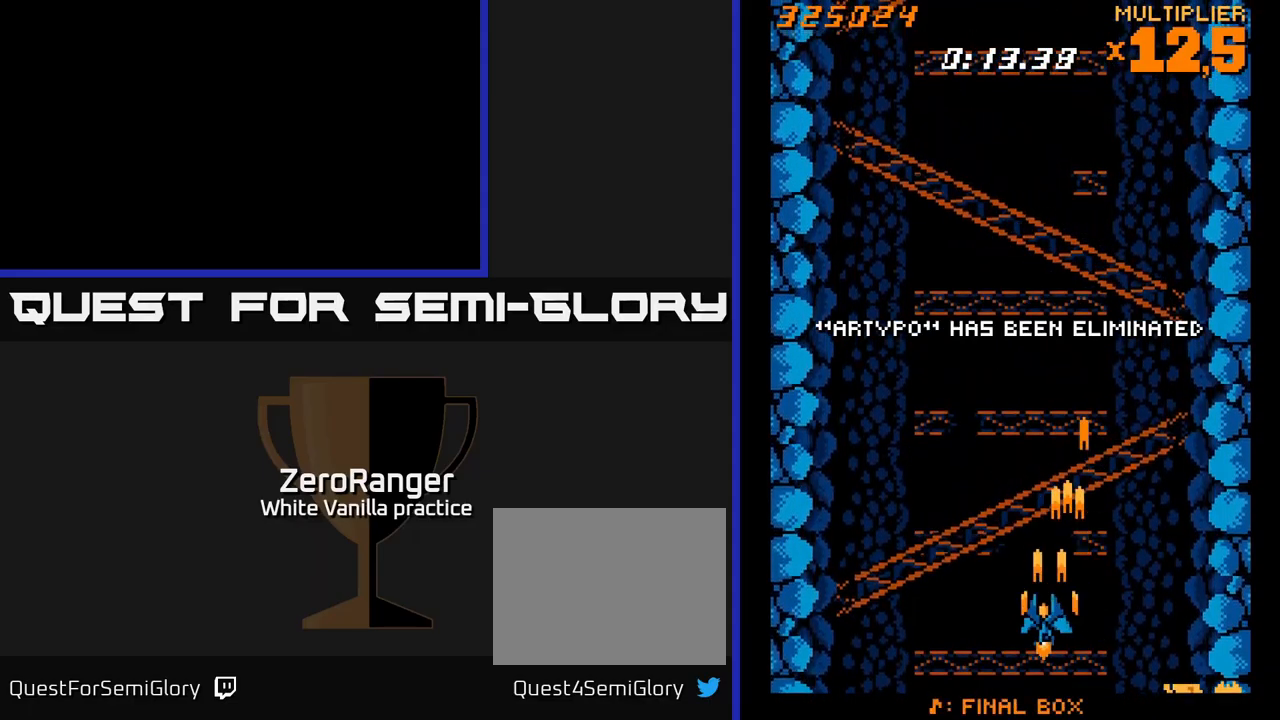
{"buttons": ["A"], "right_stick": "center", "events": [[133, "DPAD_UP", "down"], [217, "DPAD_LEFT", "up"], [300, "DPAD_UP", "up"]]}
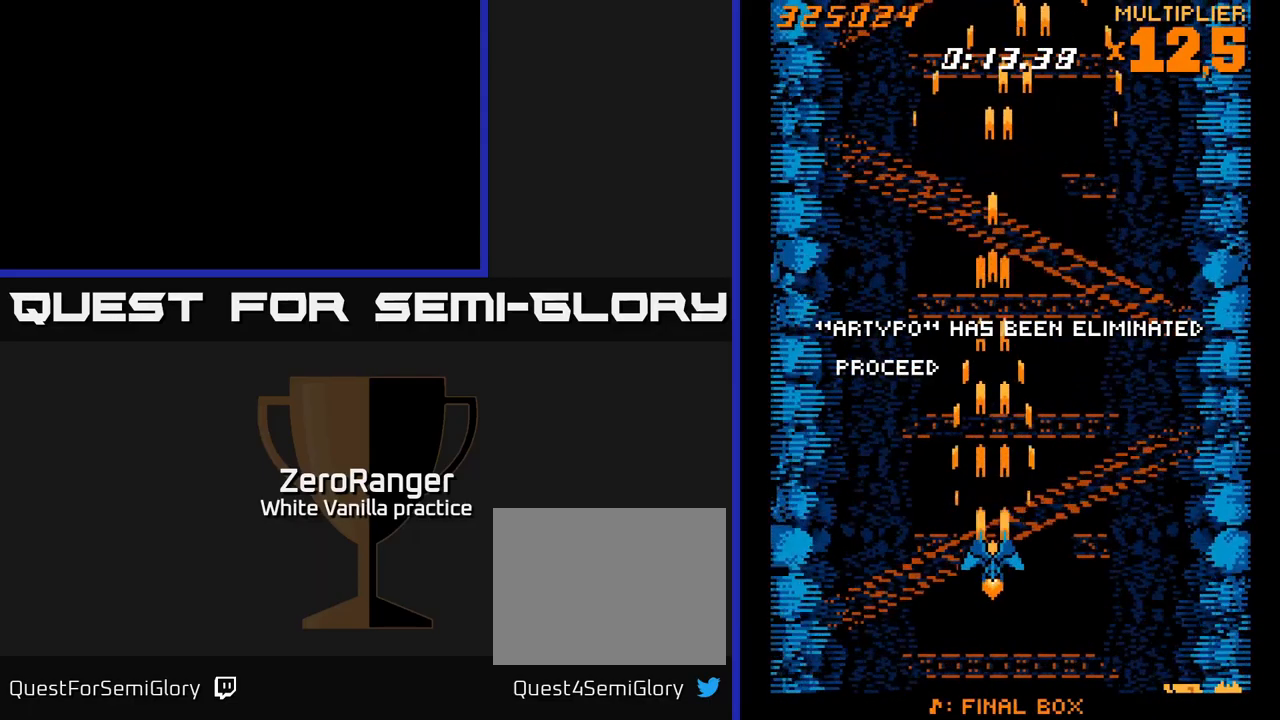
{"buttons": [], "right_stick": "center", "events": [[83, "A", "up"]]}
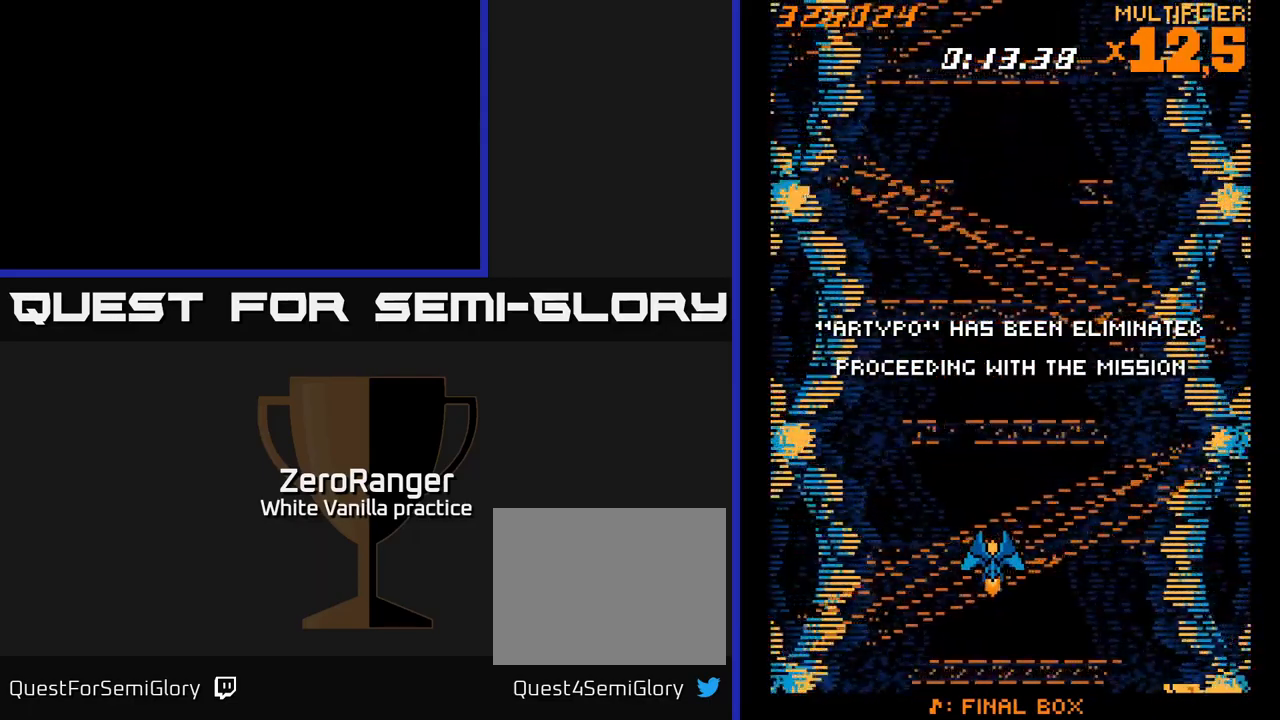
{"buttons": ["DPAD_UP"], "right_stick": "center", "events": [[267, "DPAD_UP", "down"]]}
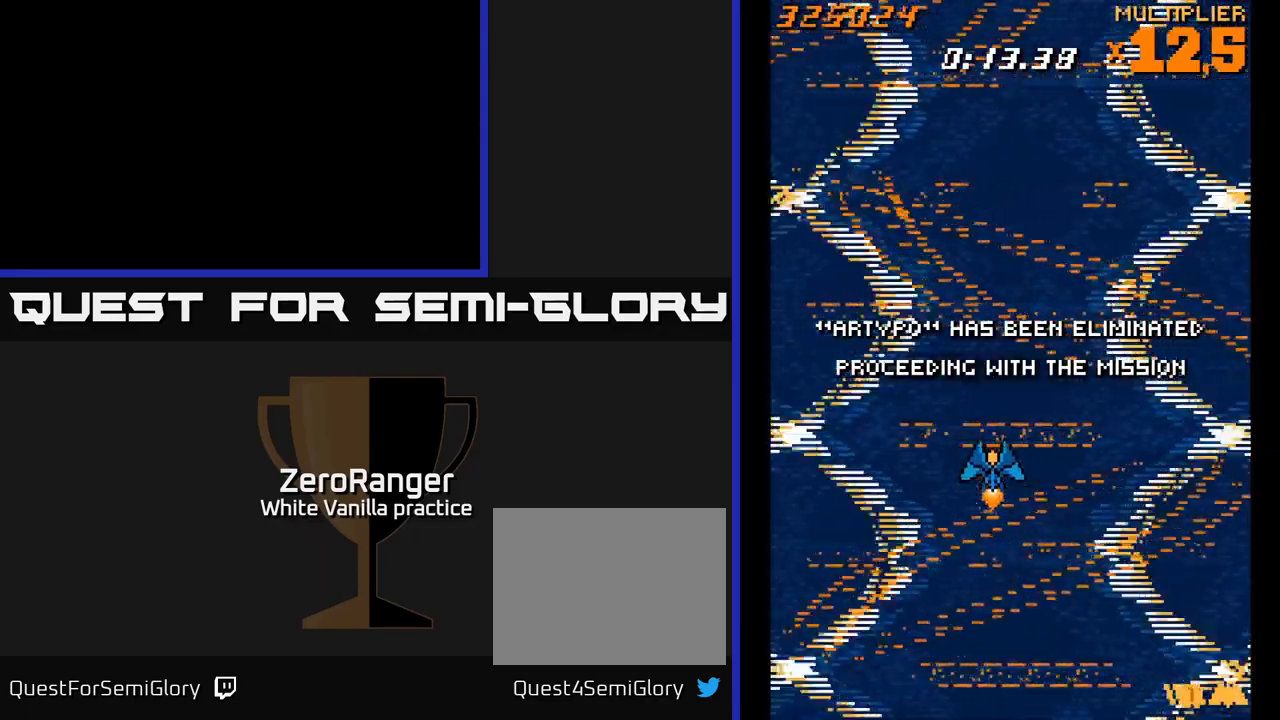
{"buttons": [], "right_stick": "center", "events": [[333, "DPAD_UP", "up"]]}
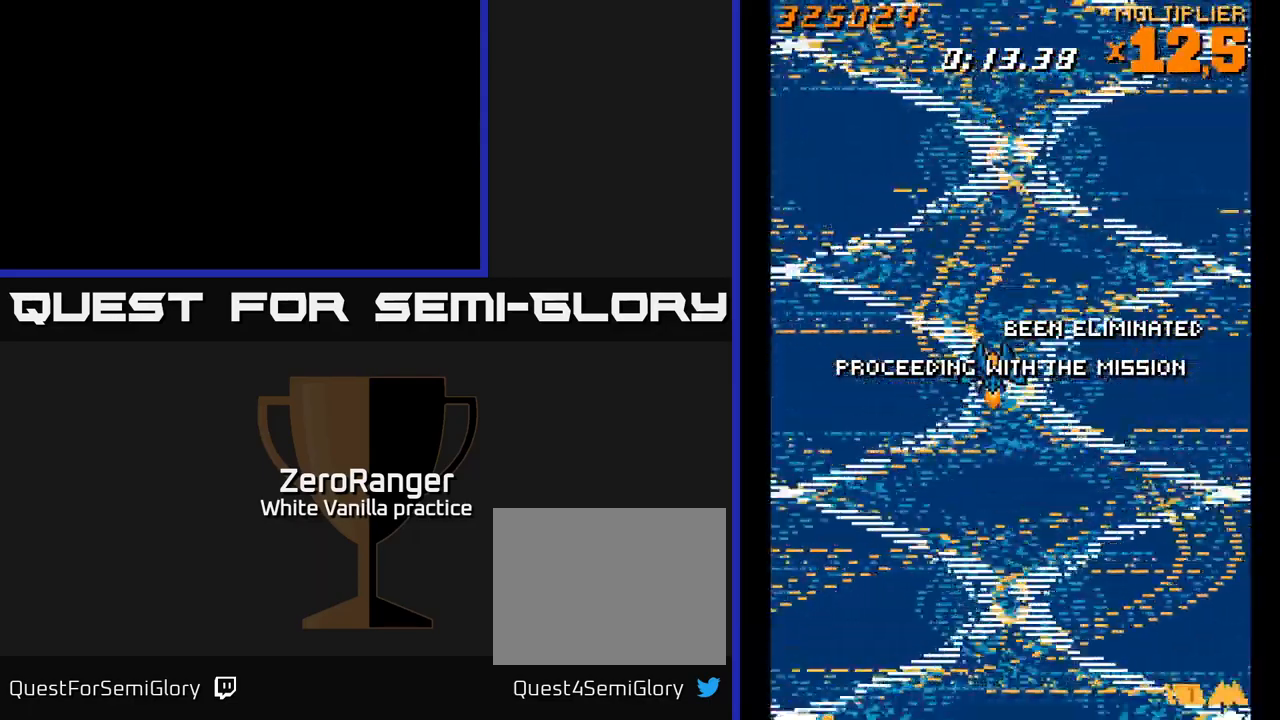
{"buttons": ["DPAD_RIGHT"], "right_stick": "center", "events": [[417, "DPAD_RIGHT", "down"]]}
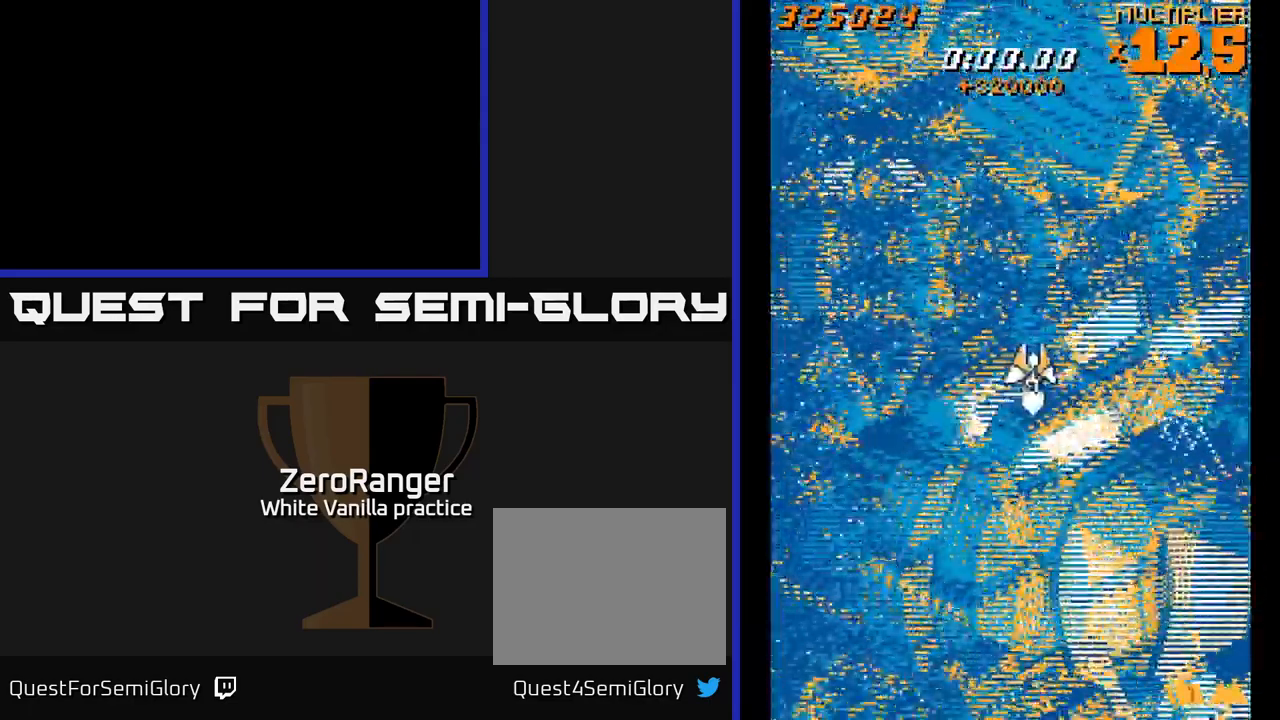
{"buttons": ["A"], "right_stick": "center", "events": [[66, "A", "down"], [266, "DPAD_RIGHT", "up"], [283, "DPAD_UP", "down"], [466, "DPAD_UP", "up"]]}
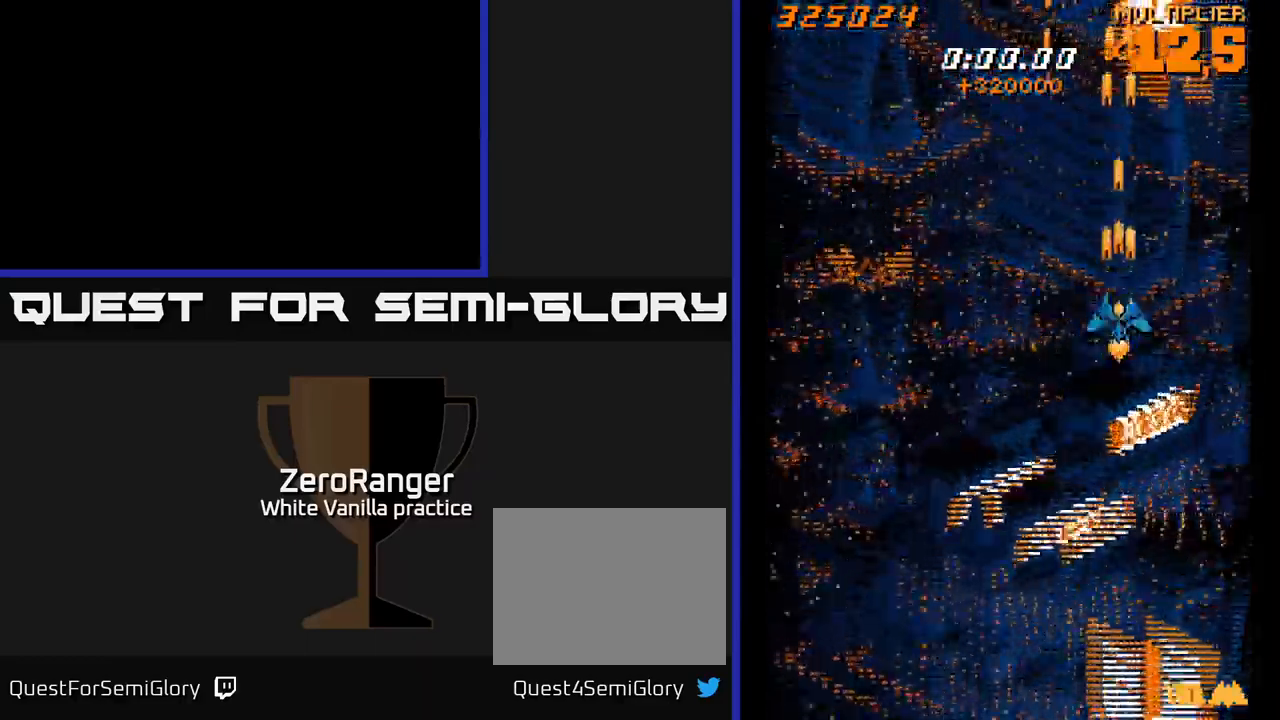
{"buttons": ["A"], "right_stick": "center", "events": [[167, "DPAD_RIGHT", "down"], [234, "DPAD_RIGHT", "up"]]}
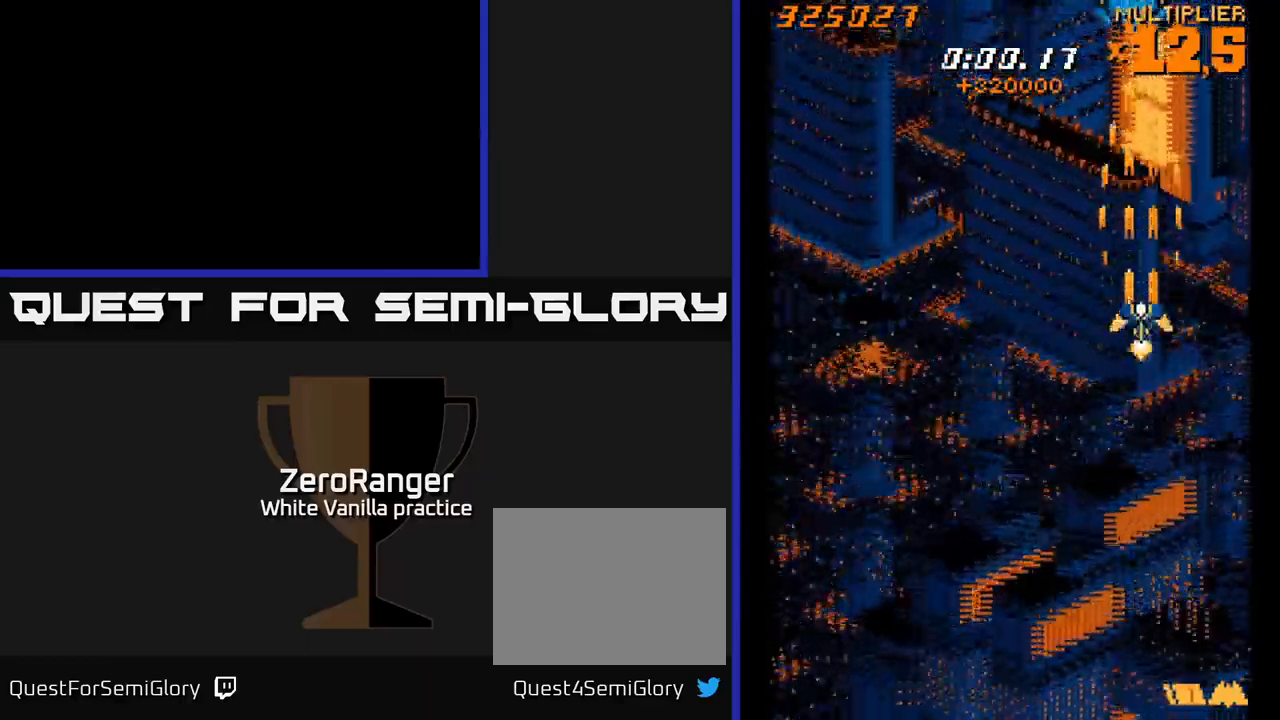
{"buttons": ["A"], "right_stick": "center", "events": [[134, "DPAD_UP", "down"], [334, "DPAD_LEFT", "down"], [367, "DPAD_UP", "up"], [384, "DPAD_LEFT", "up"]]}
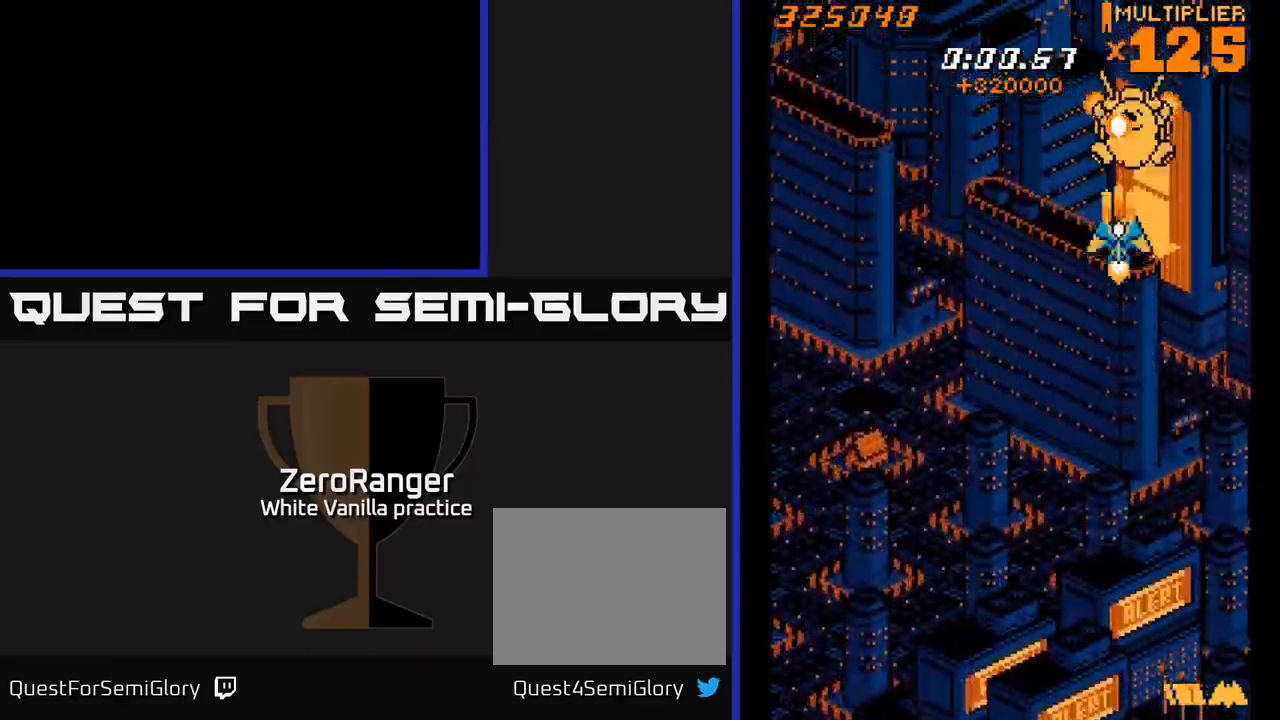
{"buttons": ["DPAD_DOWN"], "right_stick": "center", "events": [[117, "DPAD_RIGHT", "down"], [167, "DPAD_RIGHT", "up"], [300, "A", "up"], [300, "DPAD_DOWN", "down"]]}
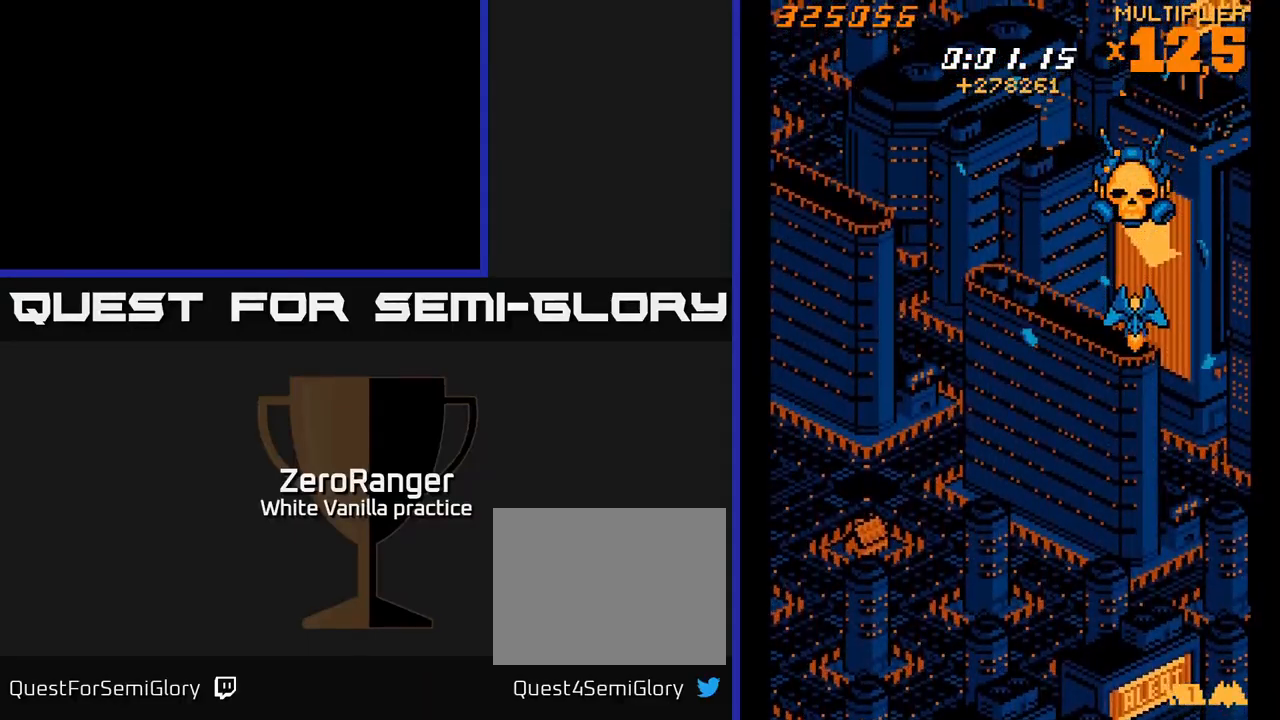
{"buttons": [], "right_stick": "center", "events": [[100, "DPAD_DOWN", "up"], [300, "DPAD_UP", "down"], [367, "DPAD_UP", "up"]]}
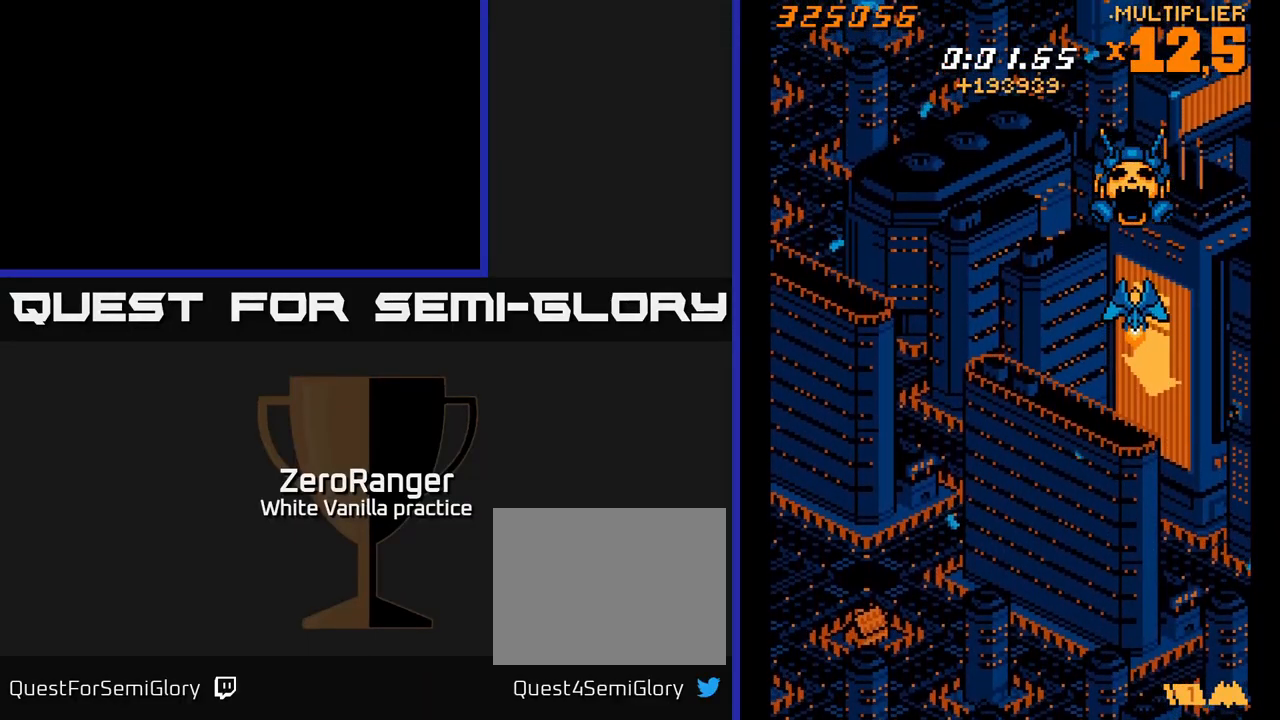
{"buttons": ["A"], "right_stick": "center", "events": [[134, "A", "down"]]}
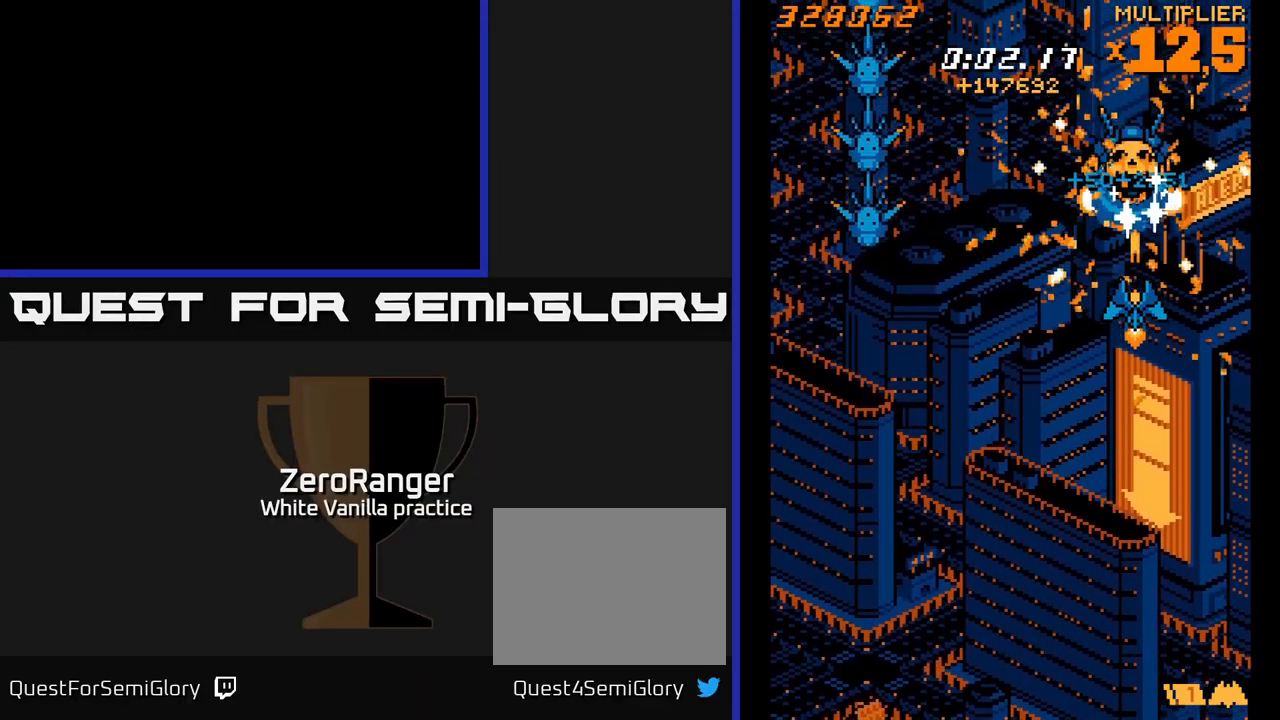
{"buttons": ["X", "DPAD_DOWN", "DPAD_LEFT"], "right_stick": "center", "events": [[167, "DPAD_LEFT", "down"], [167, "DPAD_UP", "down"], [284, "DPAD_UP", "up"], [334, "A", "up"], [334, "X", "down"], [434, "DPAD_DOWN", "down"]]}
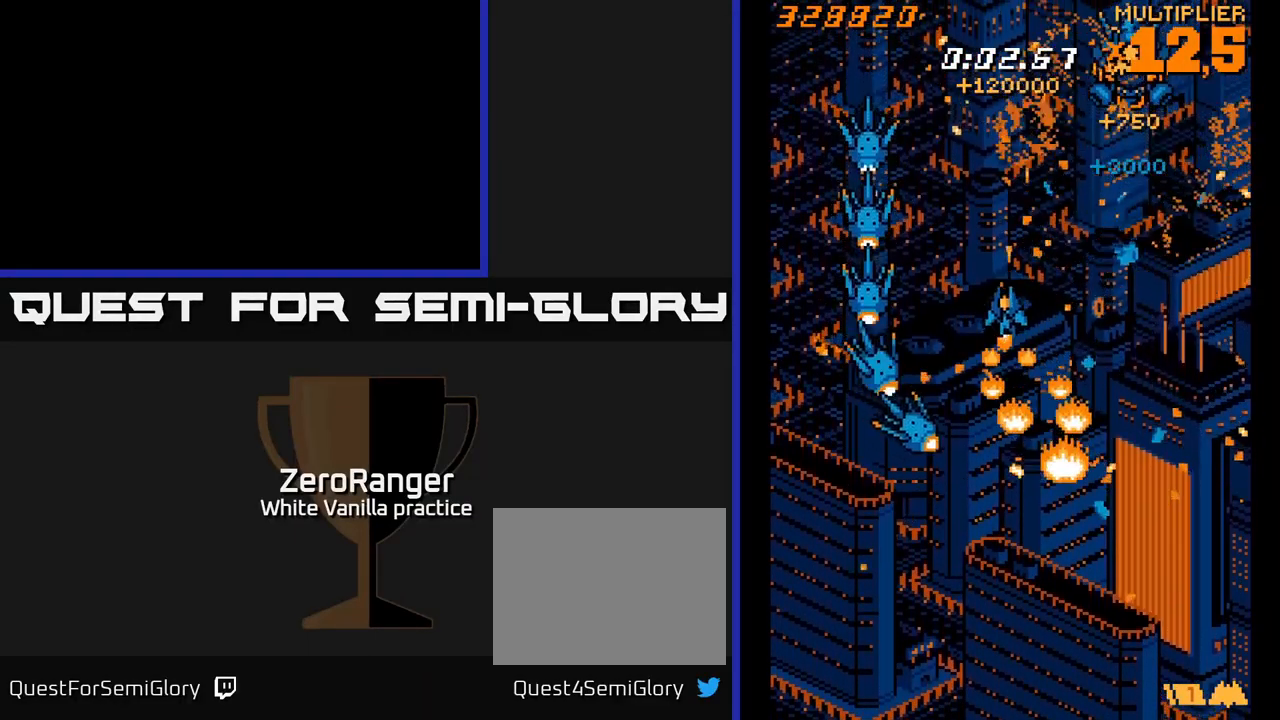
{"buttons": ["X"], "right_stick": "center", "events": [[150, "DPAD_LEFT", "up"], [234, "DPAD_RIGHT", "down"], [250, "DPAD_DOWN", "up"], [300, "DPAD_RIGHT", "up"]]}
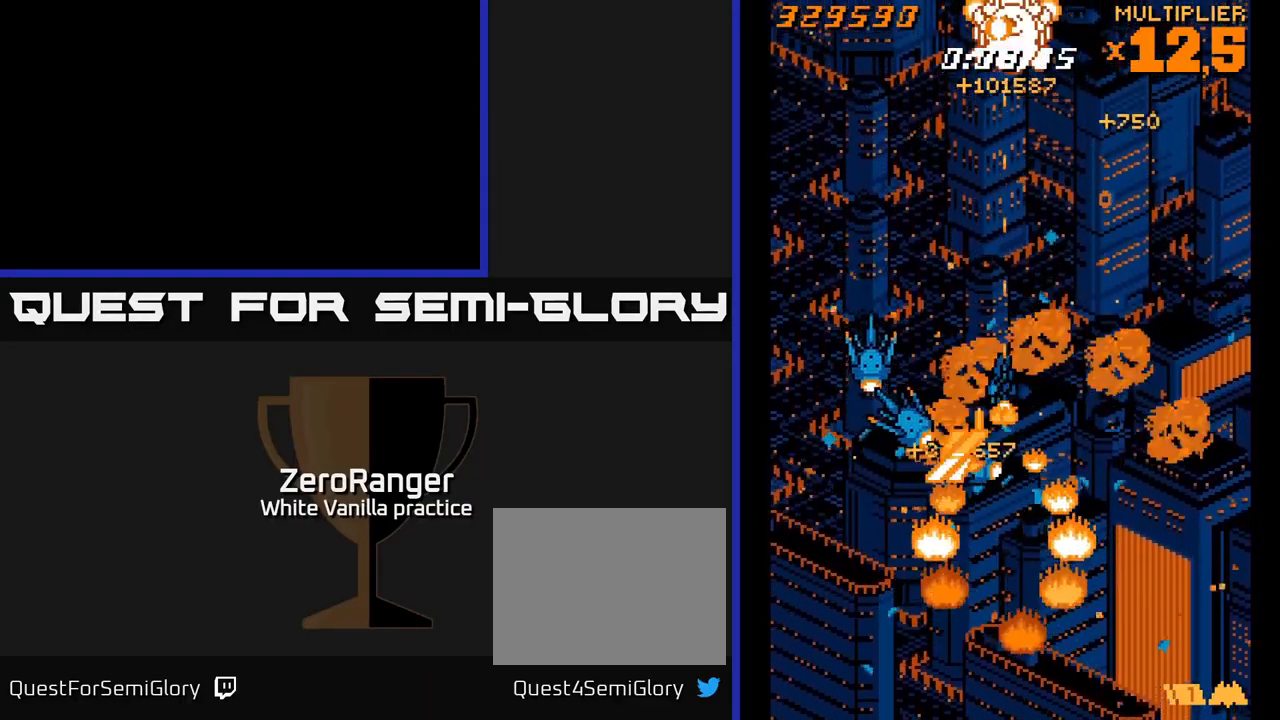
{"buttons": ["X"], "right_stick": "center", "events": [[284, "DPAD_RIGHT", "down"], [350, "DPAD_RIGHT", "up"]]}
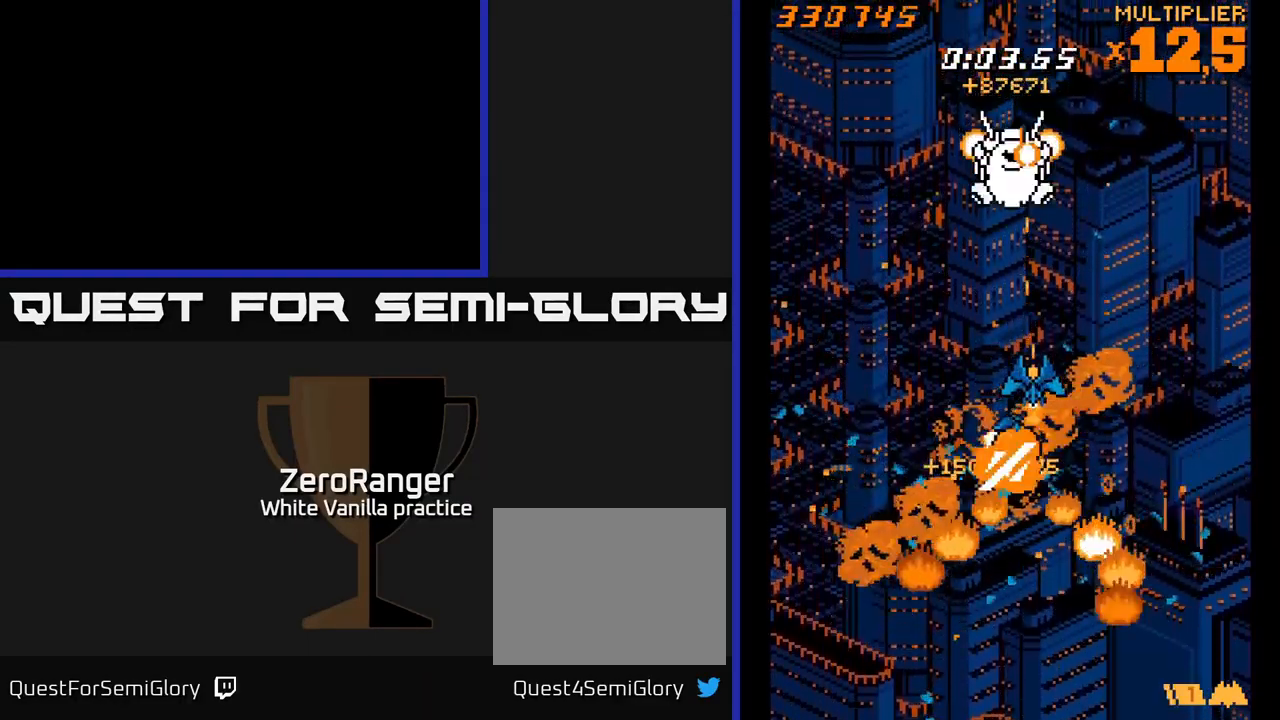
{"buttons": ["A", "DPAD_DOWN"], "right_stick": "center", "events": [[34, "DPAD_RIGHT", "down"], [50, "DPAD_RIGHT", "up"], [84, "DPAD_LEFT", "down"], [100, "A", "down"], [117, "DPAD_UP", "down"], [150, "X", "up"], [184, "DPAD_LEFT", "up"], [250, "DPAD_UP", "up"], [467, "DPAD_DOWN", "down"]]}
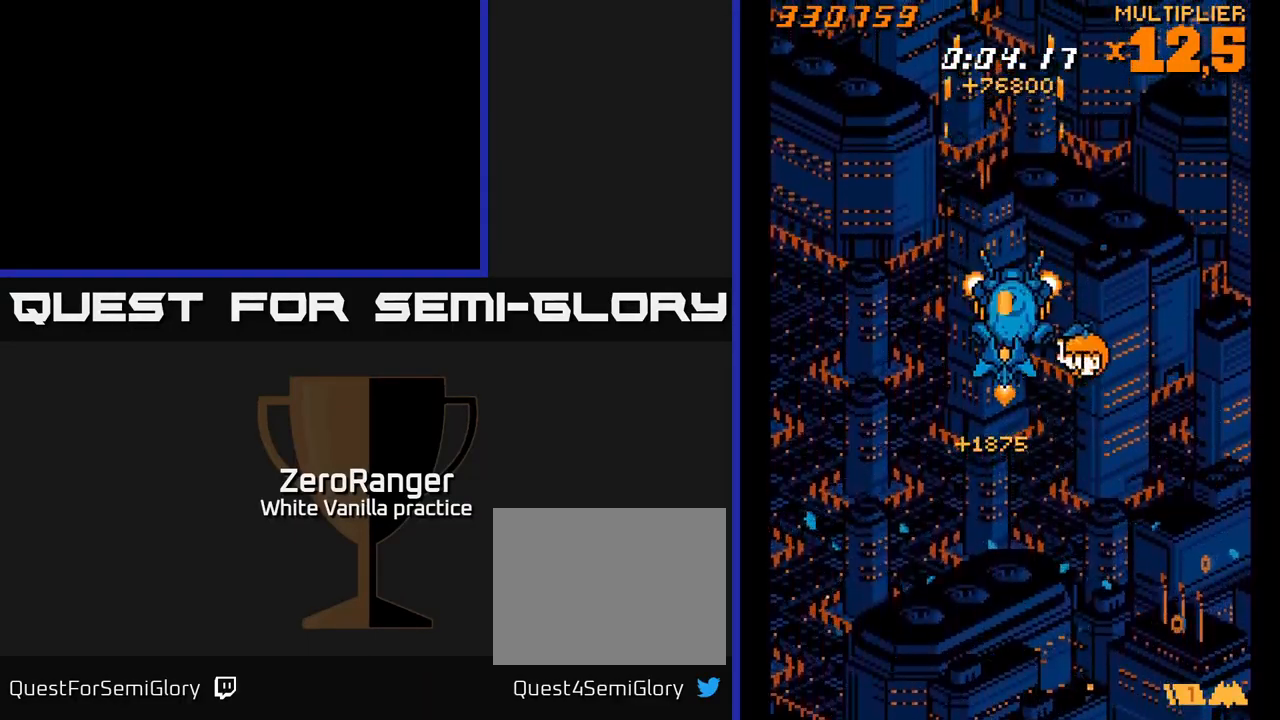
{"buttons": [], "right_stick": "center", "events": [[151, "A", "up"], [384, "DPAD_DOWN", "up"]]}
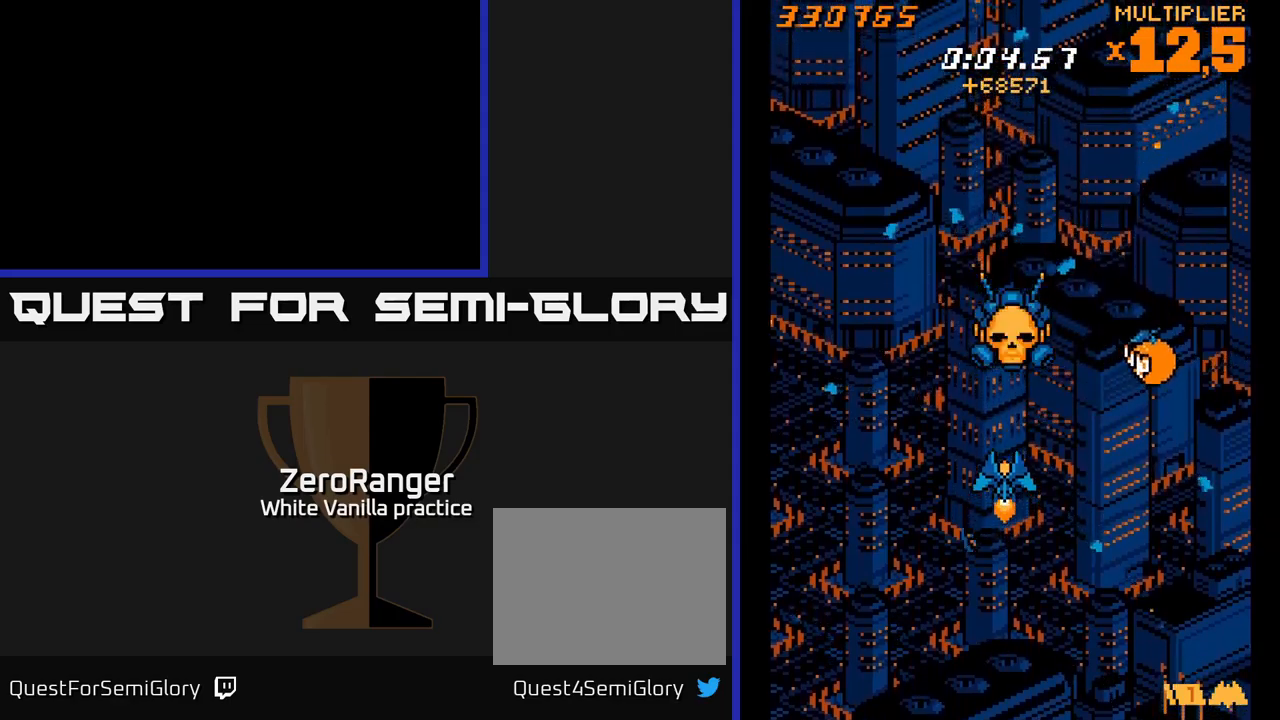
{"buttons": [], "right_stick": "center", "events": [[116, "DPAD_RIGHT", "down"], [133, "DPAD_RIGHT", "up"], [133, "DPAD_UP", "down"], [183, "DPAD_UP", "up"]]}
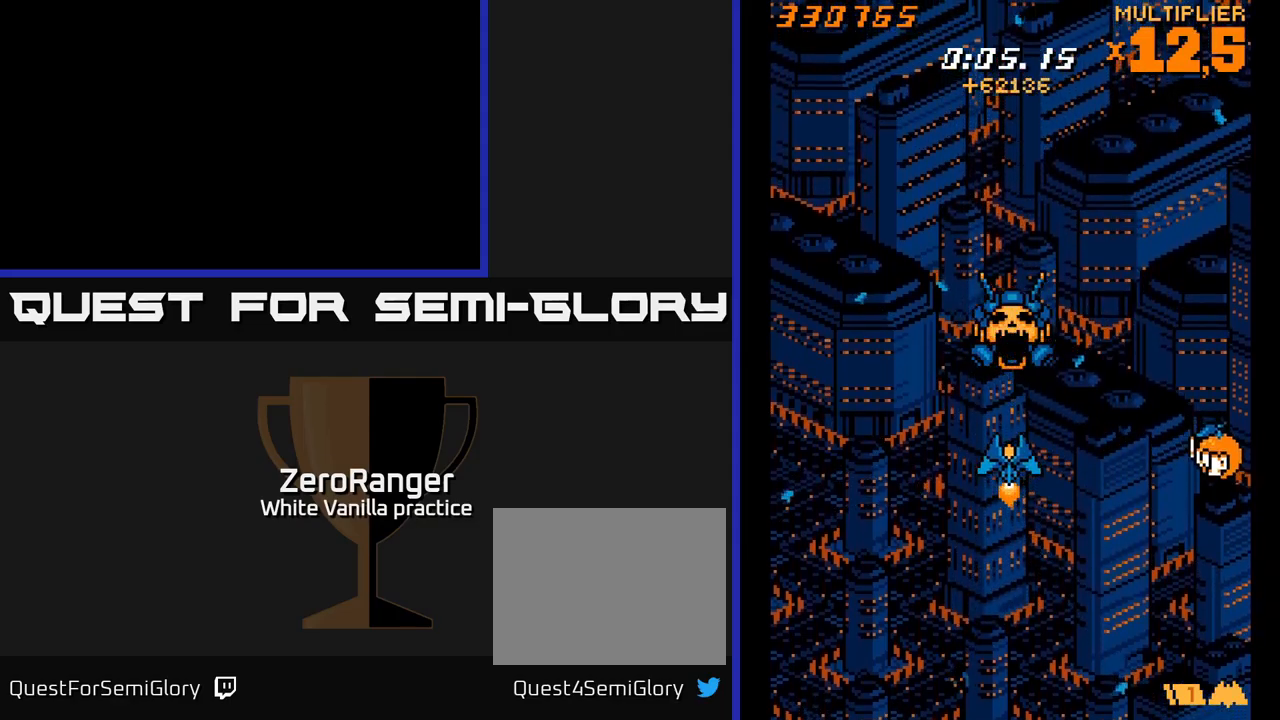
{"buttons": ["A", "DPAD_DOWN", "DPAD_RIGHT"], "right_stick": "center", "events": [[33, "A", "down"], [83, "DPAD_DOWN", "down"], [366, "DPAD_RIGHT", "down"]]}
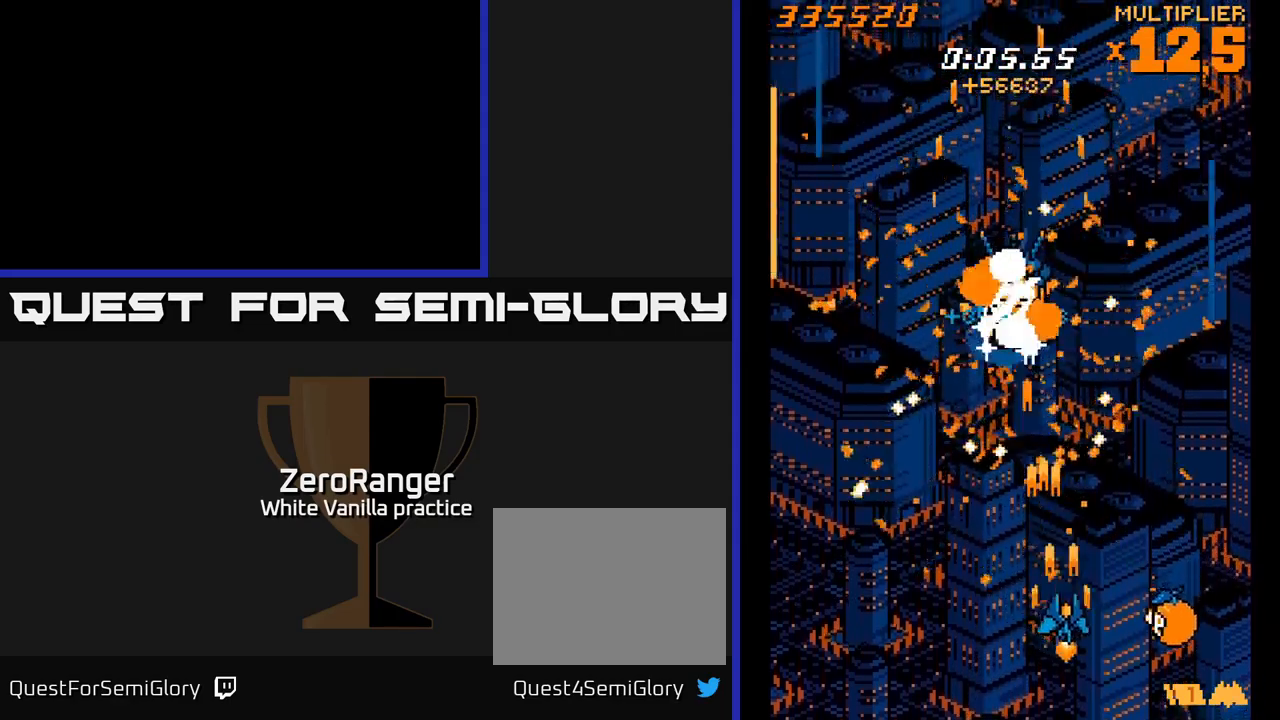
{"buttons": ["A", "DPAD_UP", "DPAD_LEFT"], "right_stick": "center", "events": [[233, "DPAD_DOWN", "up"], [300, "DPAD_RIGHT", "up"], [300, "DPAD_UP", "down"], [366, "DPAD_LEFT", "down"]]}